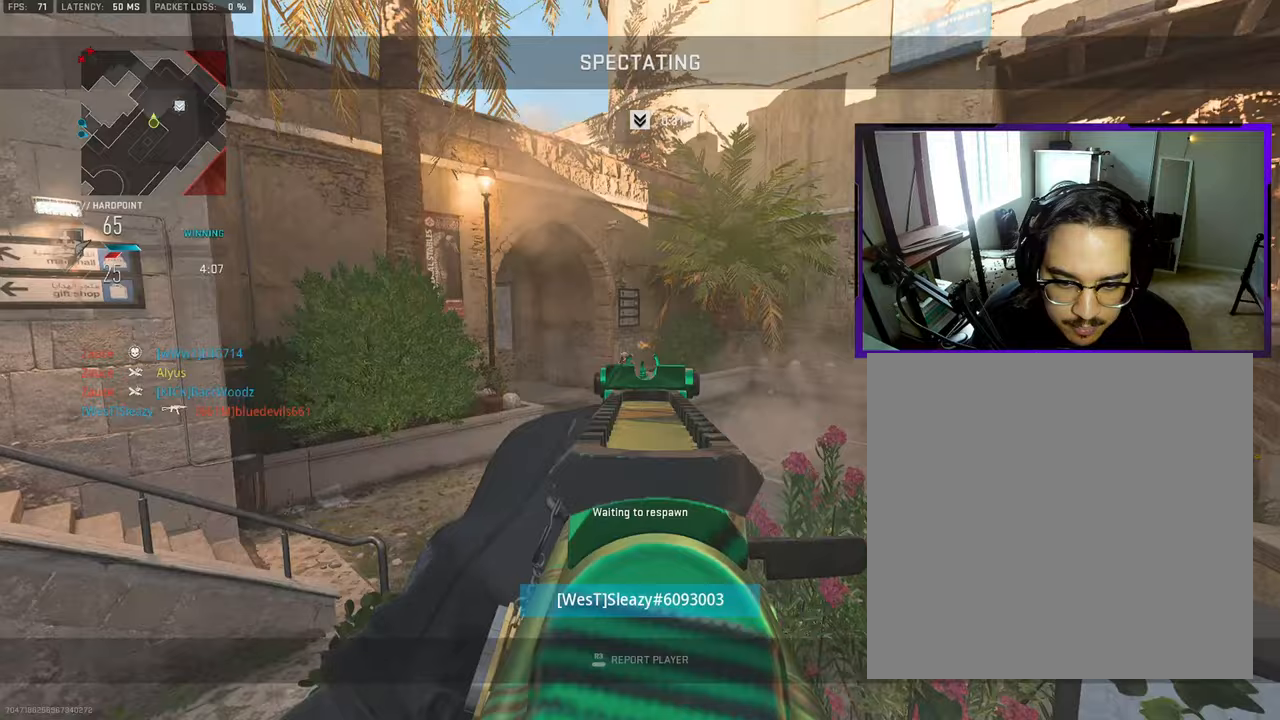
Gameplay with a controller (PlayStation layout); each line is a JSON object with the inputs held at the frame after it. "events" lists button and stick changes between this image and that frame as [ms after this image, input, new state], when the widget could be followed in between. Not read: L1 L2 R1 R2.
{"buttons": ["L3"], "left_stick": "up", "right_stick": "center", "events": [[83, "L3", "down"], [183, "L3", "up"], [283, "L3", "down"], [400, "L3", "up"], [500, "L3", "down"]]}
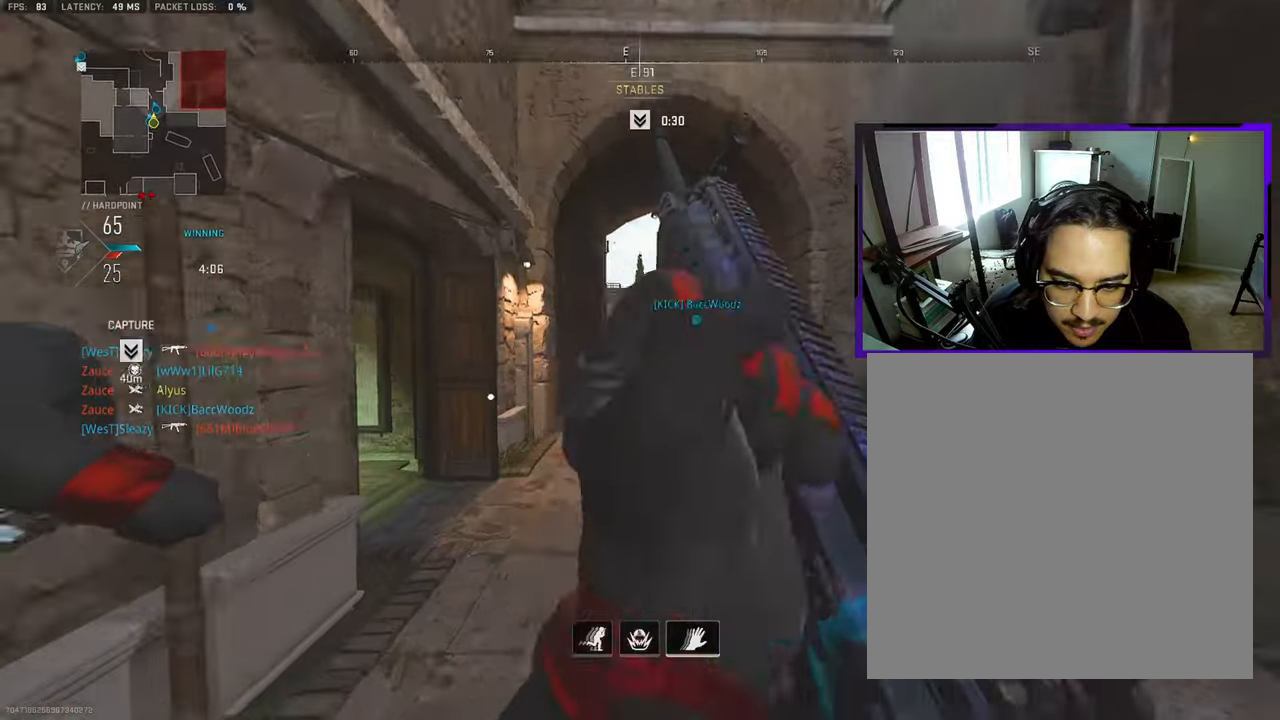
{"buttons": ["L3"], "left_stick": "up", "right_stick": "right", "events": [[100, "L3", "up"], [183, "L3", "down"], [200, "right_stick", "left"], [317, "L3", "up"], [417, "L3", "down"], [433, "right_stick", "center"], [500, "right_stick", "right"]]}
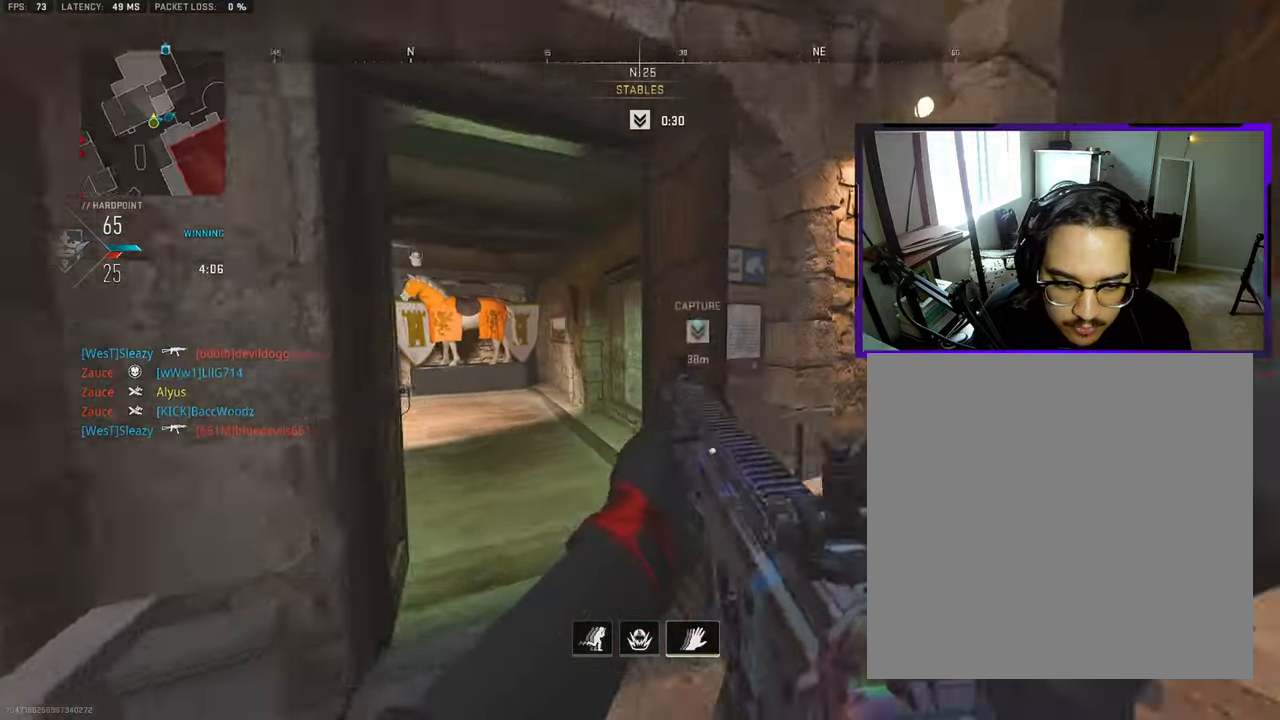
{"buttons": [], "left_stick": "up", "right_stick": "center", "events": [[17, "L3", "up"], [33, "left_stick", "up-right"], [133, "L3", "down"], [250, "L3", "up"], [300, "right_stick", "center"], [350, "L3", "down"], [417, "left_stick", "up"], [467, "L3", "up"]]}
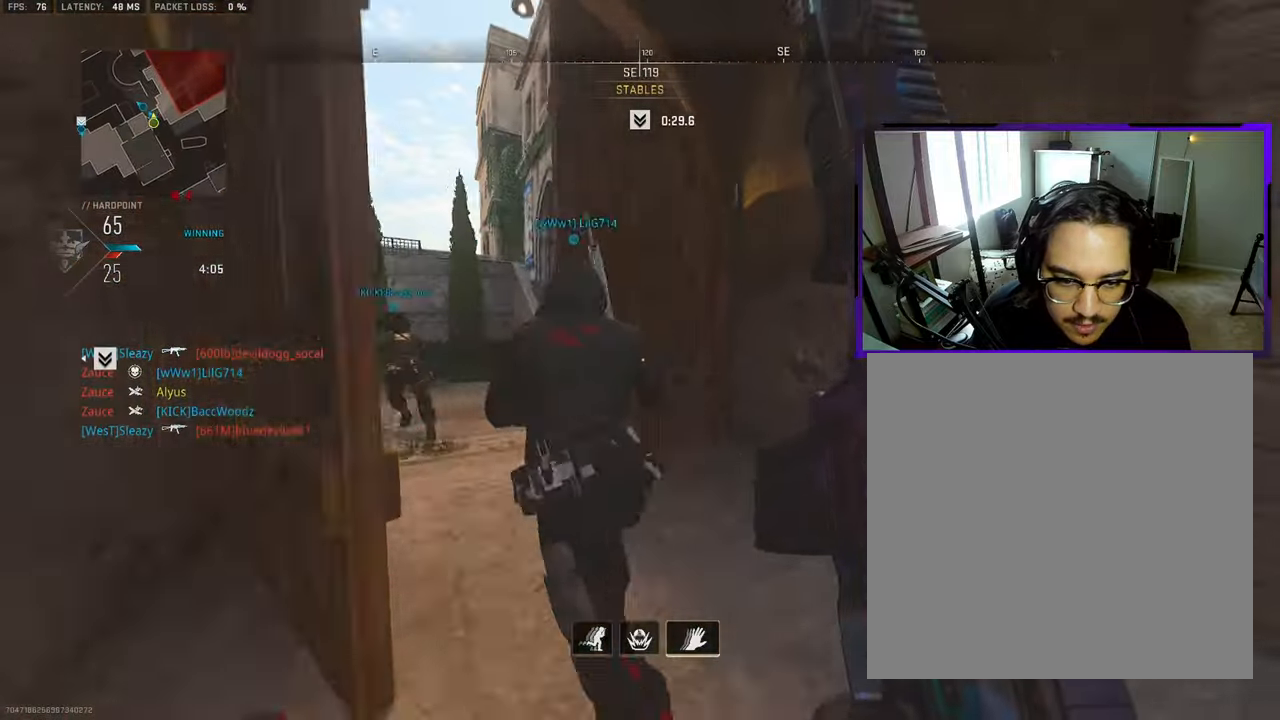
{"buttons": [], "left_stick": "up", "right_stick": "right", "events": [[50, "L3", "down"], [117, "right_stick", "left"], [200, "L3", "up"], [283, "L3", "down"], [283, "left_stick", "up-left"], [350, "right_stick", "center"], [417, "L3", "up"], [417, "left_stick", "up"], [483, "right_stick", "right"]]}
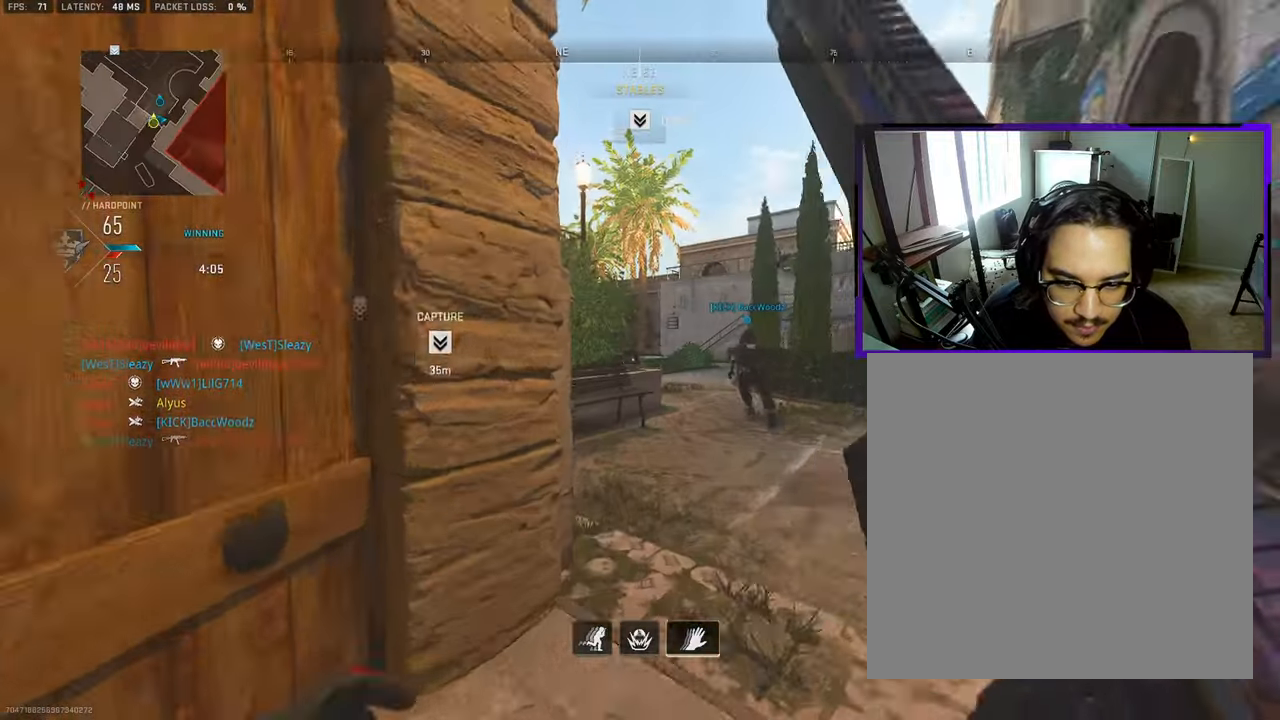
{"buttons": [], "left_stick": "up-right", "right_stick": "center", "events": [[17, "L3", "down"], [100, "right_stick", "center"], [150, "L3", "up"], [267, "L3", "down"], [350, "left_stick", "up-right"], [383, "L3", "up"]]}
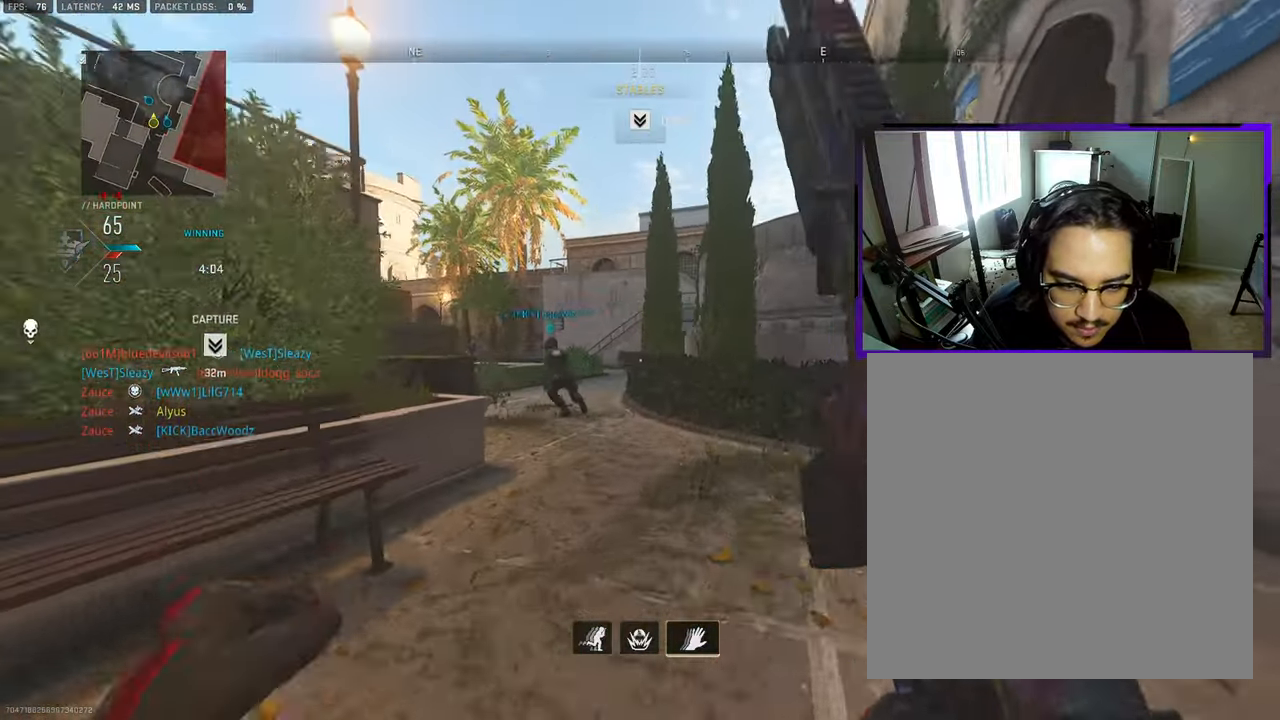
{"buttons": ["L3"], "left_stick": "up", "right_stick": "left", "events": [[17, "L3", "down"], [83, "right_stick", "left"], [117, "L3", "up"], [200, "right_stick", "center"], [217, "L3", "down"], [217, "left_stick", "up"], [333, "L3", "up"], [400, "right_stick", "left"], [433, "L3", "down"]]}
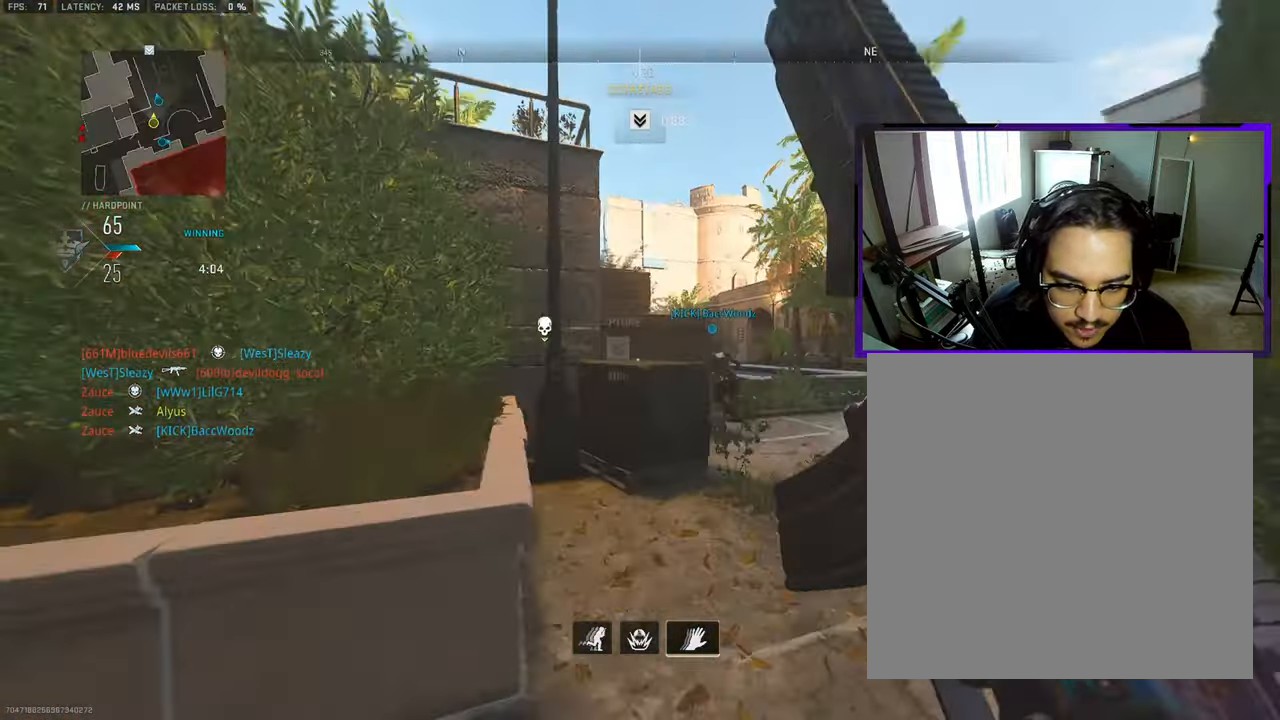
{"buttons": ["CROSS", "L3"], "left_stick": "up", "right_stick": "center", "events": [[50, "right_stick", "center"], [100, "CROSS", "down"], [100, "L3", "up"], [233, "CROSS", "up"], [317, "CROSS", "down"], [350, "L3", "down"]]}
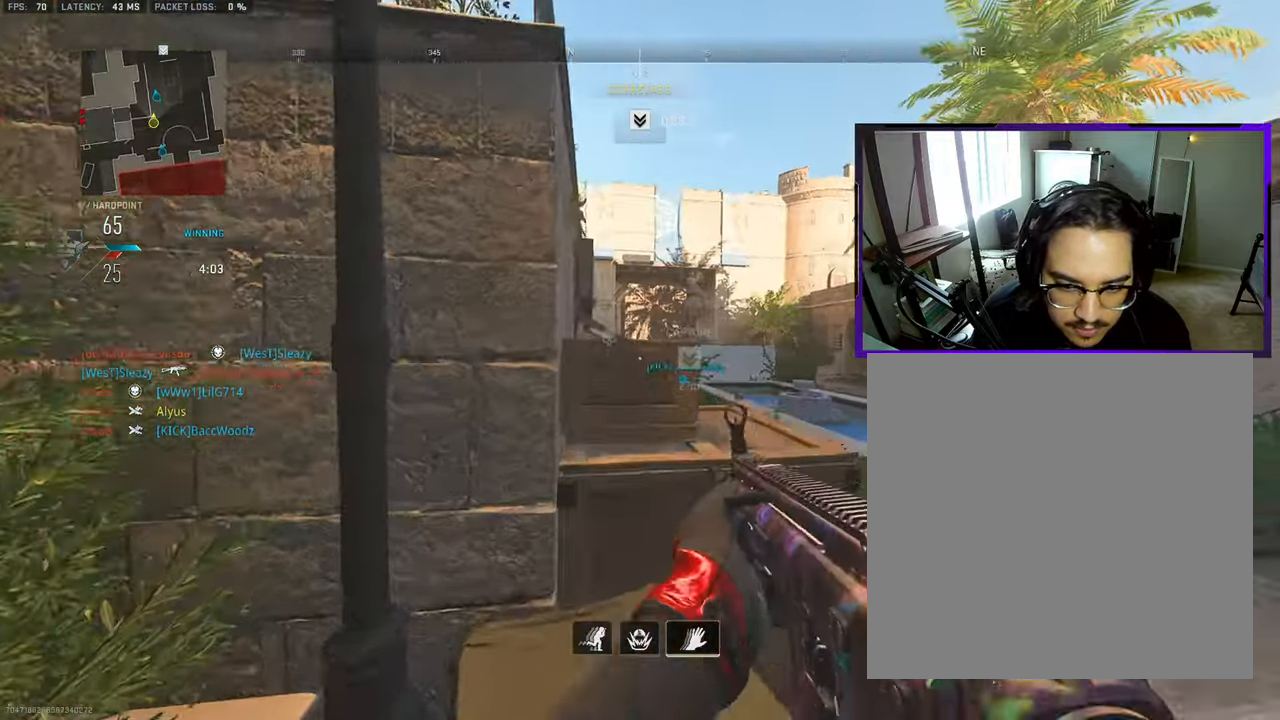
{"buttons": [], "left_stick": "up-left", "right_stick": "center", "events": [[17, "L3", "up"], [50, "CROSS", "up"], [67, "left_stick", "up-right"], [183, "CROSS", "down"], [217, "TOUCHPAD", "down"], [283, "TOUCHPAD", "up"], [283, "left_stick", "up-left"], [300, "CROSS", "up"], [367, "CROSS", "down"], [467, "CROSS", "up"]]}
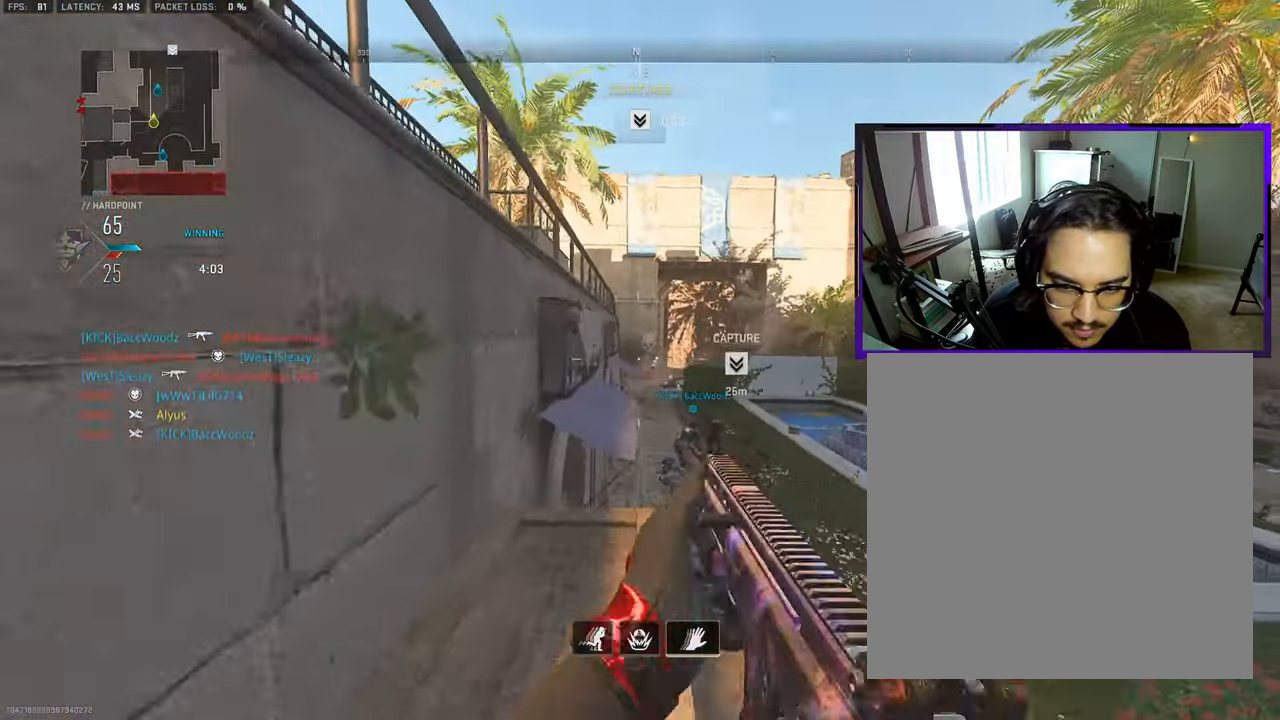
{"buttons": [], "left_stick": "up-right", "right_stick": "center", "events": [[67, "CROSS", "down"], [217, "left_stick", "up"], [233, "CROSS", "up"], [267, "right_stick", "down-right"], [383, "left_stick", "up-right"], [433, "right_stick", "center"]]}
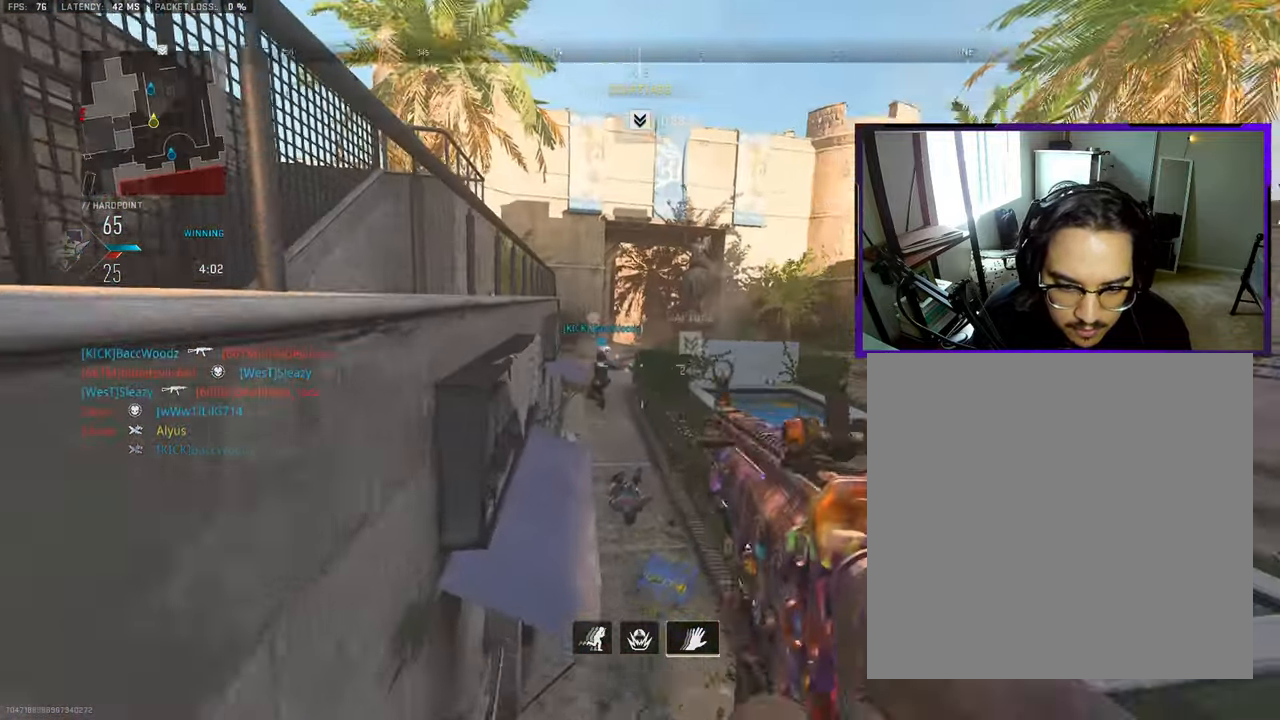
{"buttons": ["R3"], "left_stick": "left", "right_stick": "center", "events": [[33, "left_stick", "left"], [150, "left_stick", "center"], [350, "left_stick", "left"], [467, "R3", "down"]]}
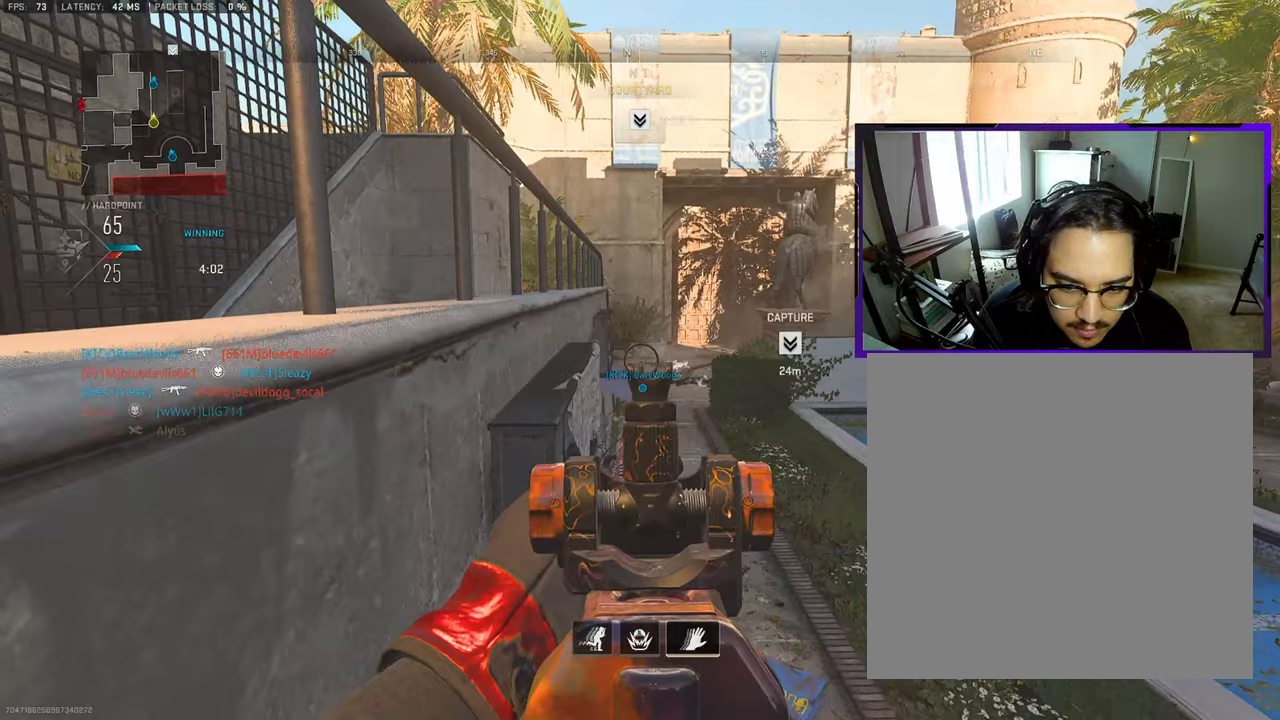
{"buttons": [], "left_stick": "center", "right_stick": "center", "events": [[33, "left_stick", "center"], [67, "R3", "up"], [150, "left_stick", "right"], [283, "left_stick", "center"]]}
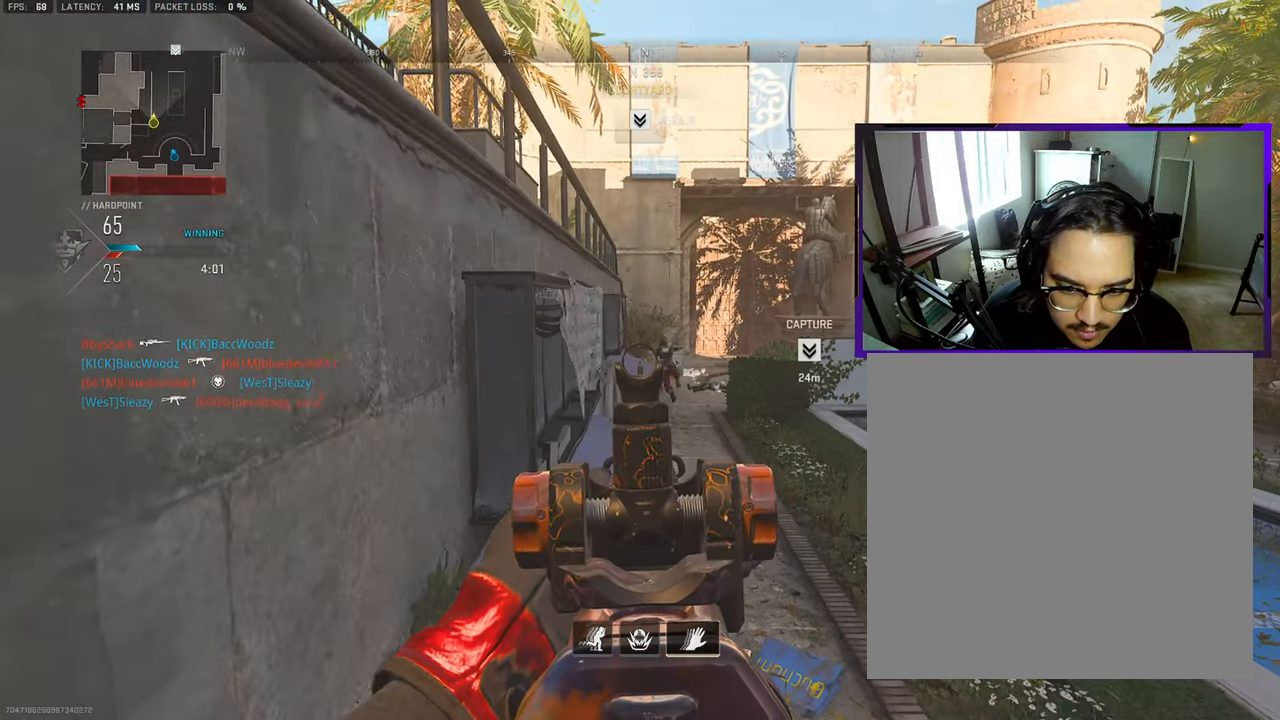
{"buttons": [], "left_stick": "up-left", "right_stick": "center", "events": [[83, "left_stick", "up"], [383, "L3", "down"], [433, "left_stick", "up-left"], [500, "L3", "up"]]}
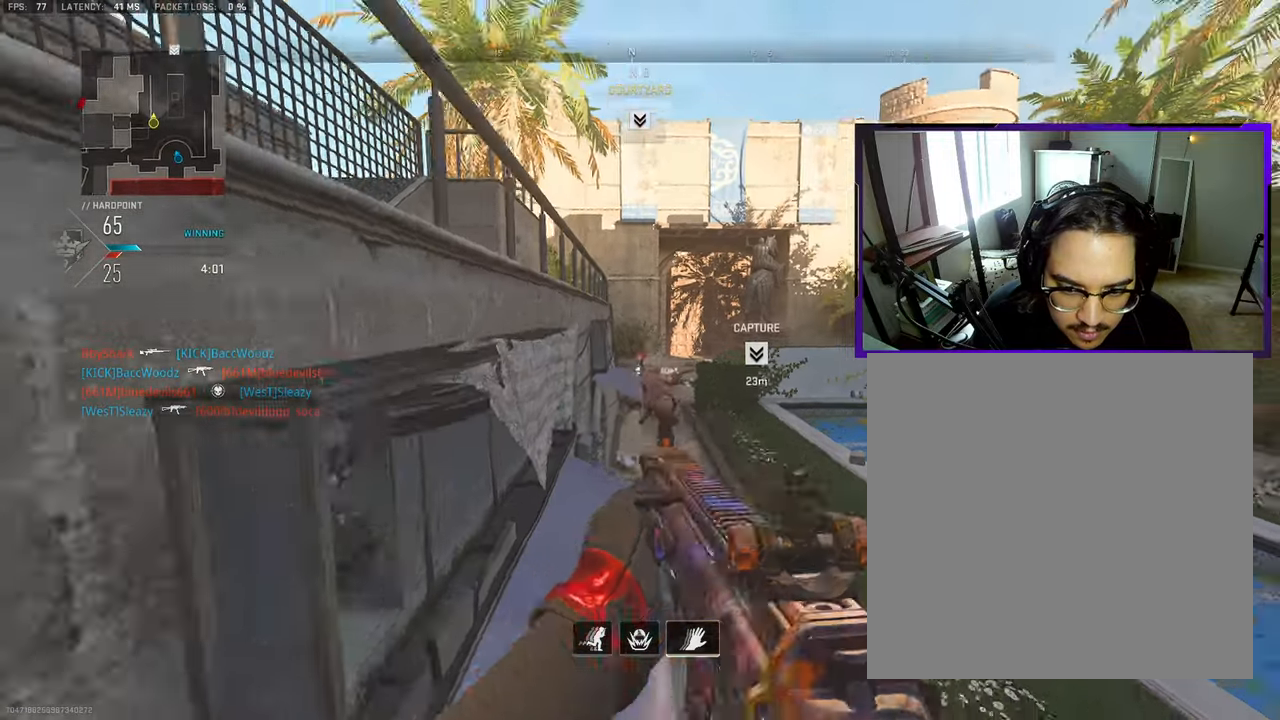
{"buttons": [], "left_stick": "left", "right_stick": "down-right", "events": [[233, "left_stick", "center"], [233, "right_stick", "down-right"], [283, "left_stick", "right"], [450, "left_stick", "center"], [500, "left_stick", "left"]]}
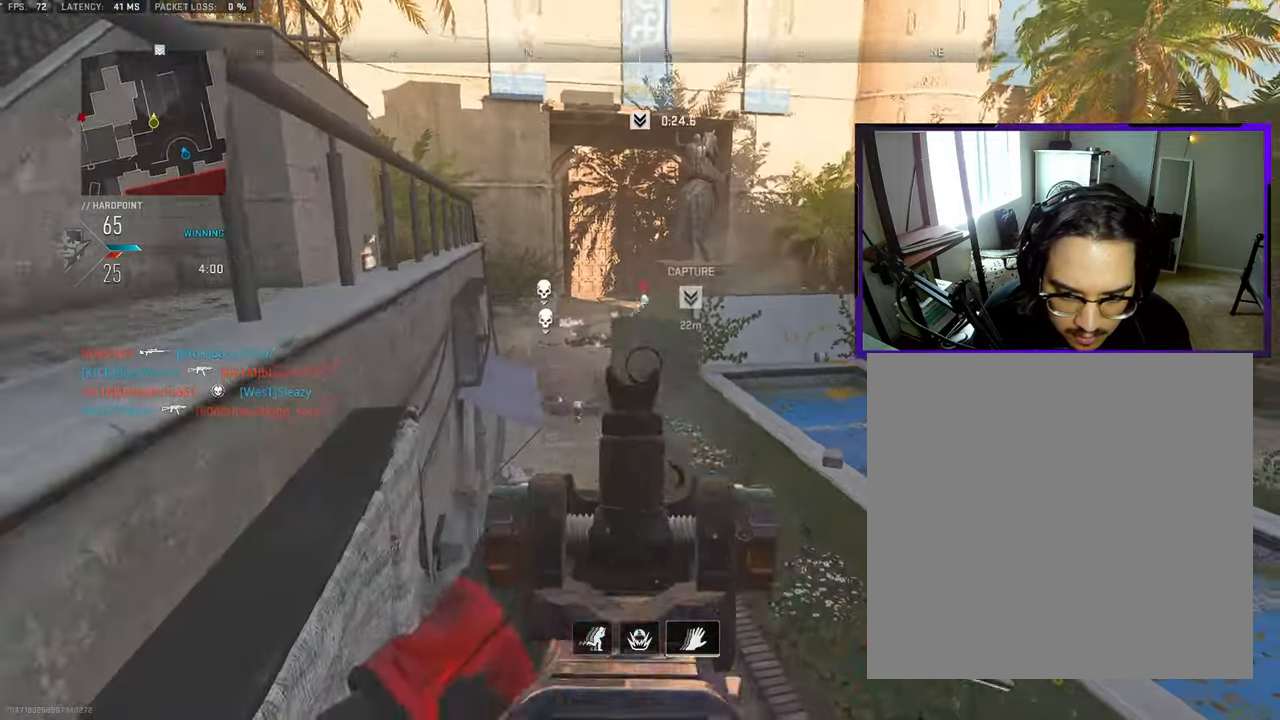
{"buttons": [], "left_stick": "up", "right_stick": "center", "events": [[33, "right_stick", "up-right"], [117, "left_stick", "up"], [267, "right_stick", "up"], [383, "right_stick", "center"]]}
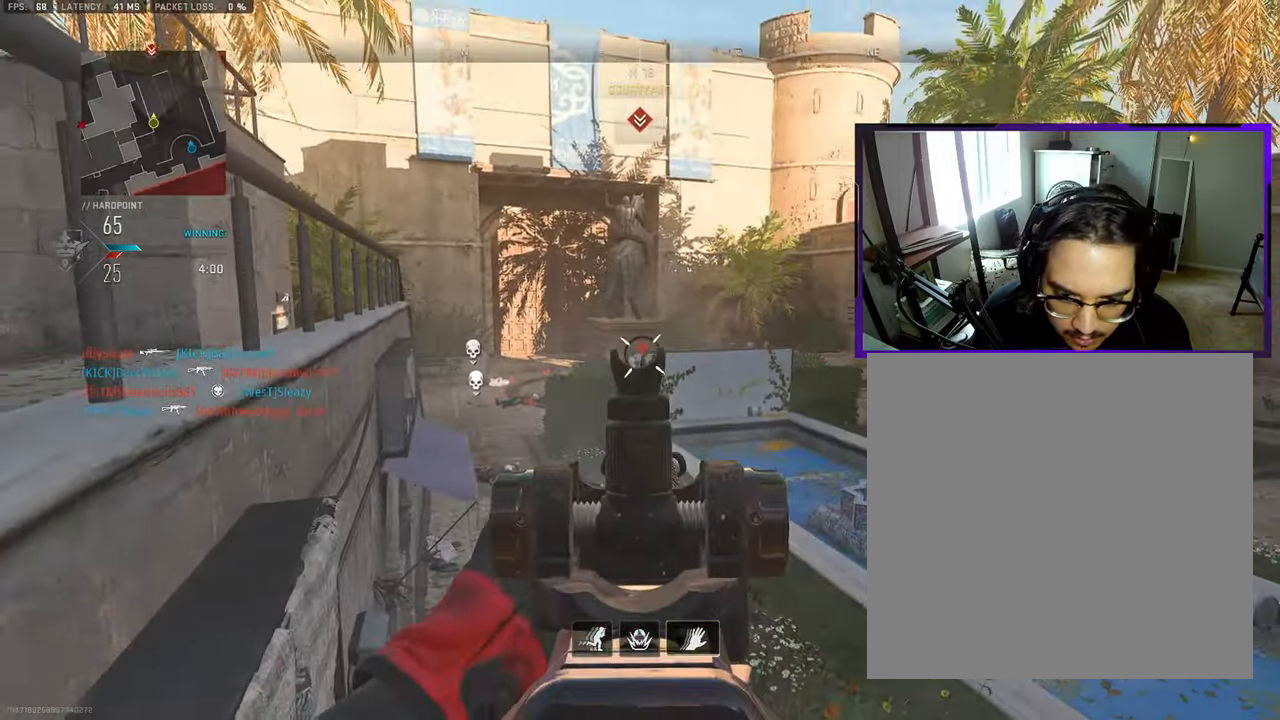
{"buttons": [], "left_stick": "up-left", "right_stick": "center", "events": [[133, "left_stick", "up-left"], [333, "L3", "down"], [450, "L3", "up"]]}
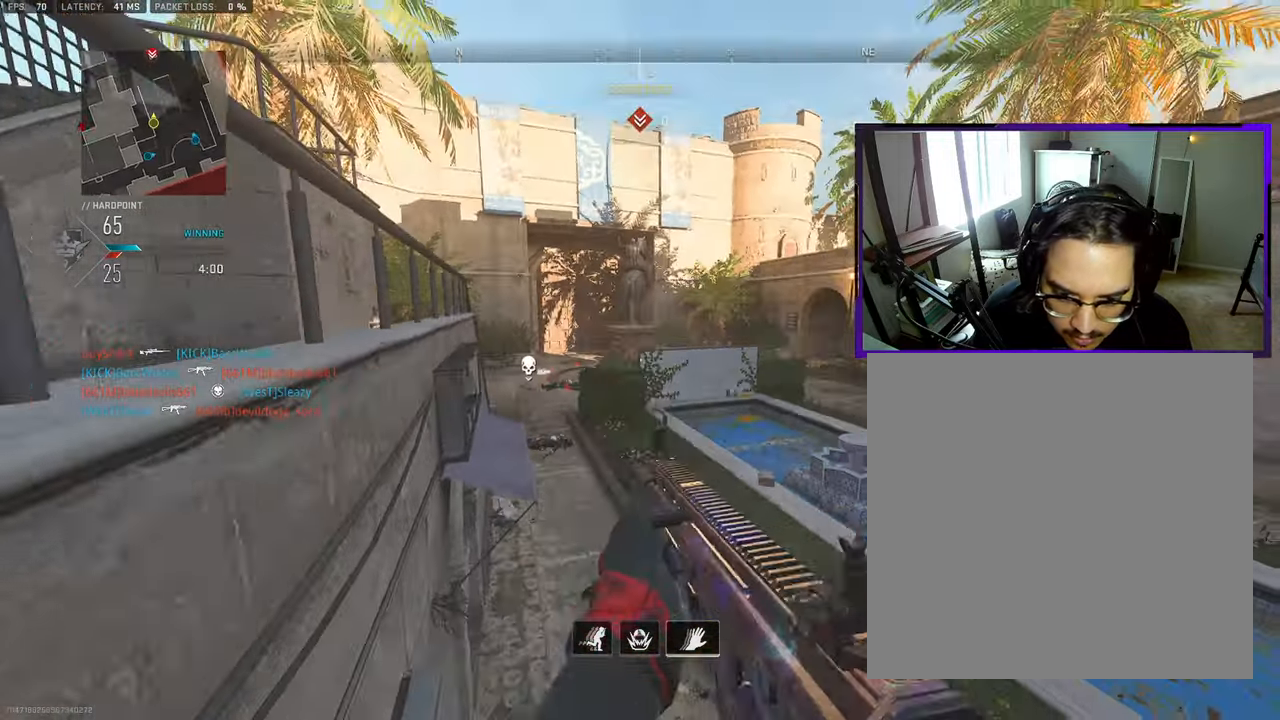
{"buttons": [], "left_stick": "left", "right_stick": "center", "events": [[17, "L3", "down"], [67, "CROSS", "down"], [100, "L3", "up"], [150, "left_stick", "left"], [167, "CROSS", "up"]]}
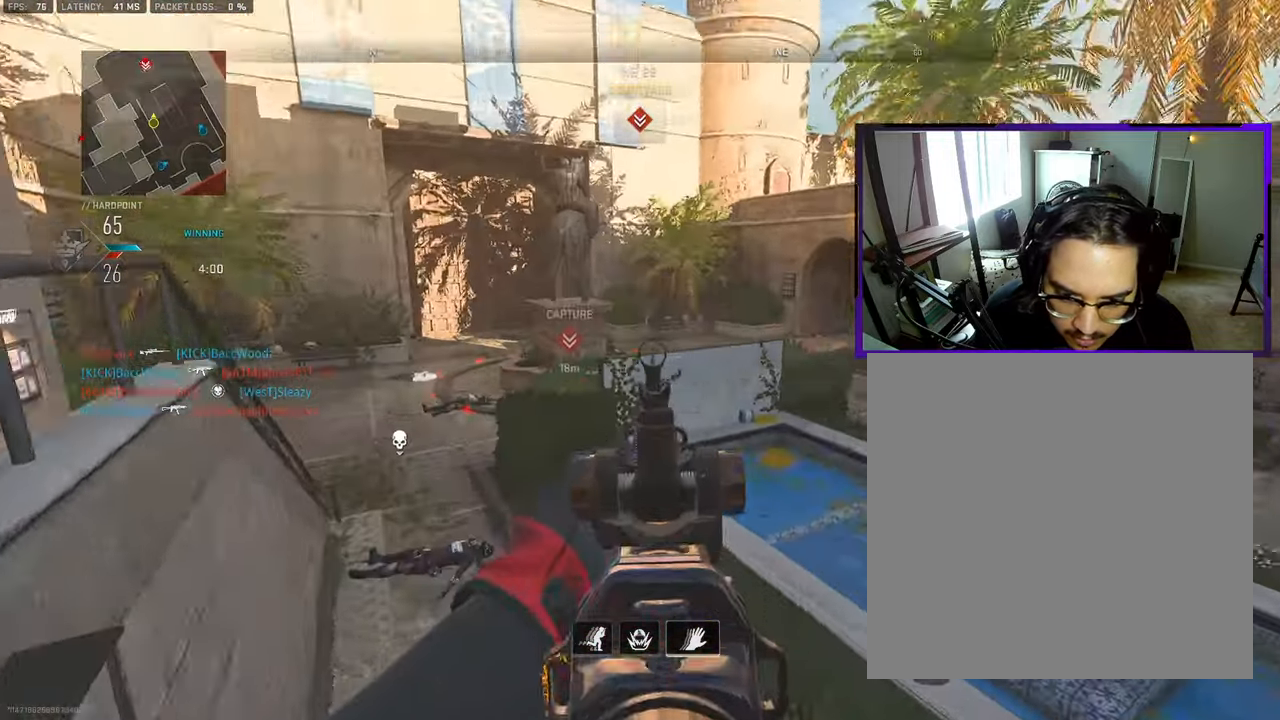
{"buttons": [], "left_stick": "center", "right_stick": "center", "events": [[167, "left_stick", "down-left"], [500, "left_stick", "center"]]}
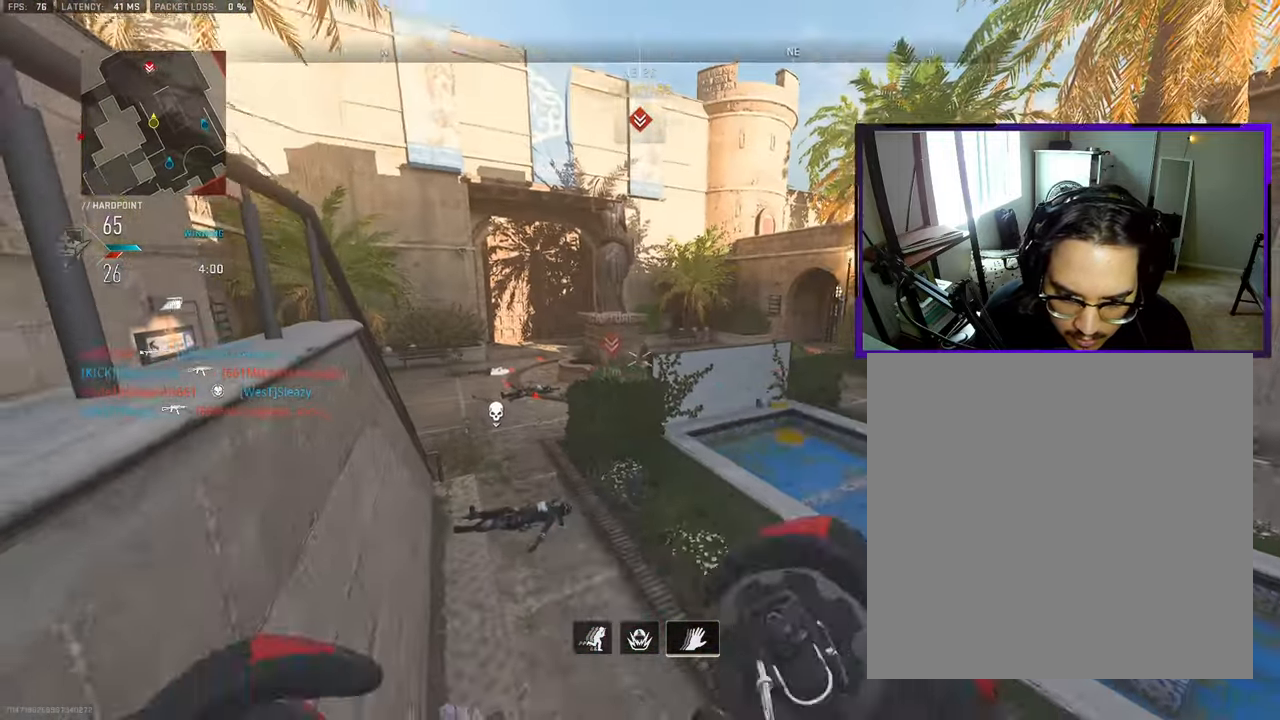
{"buttons": [], "left_stick": "up", "right_stick": "center", "events": [[417, "left_stick", "up"]]}
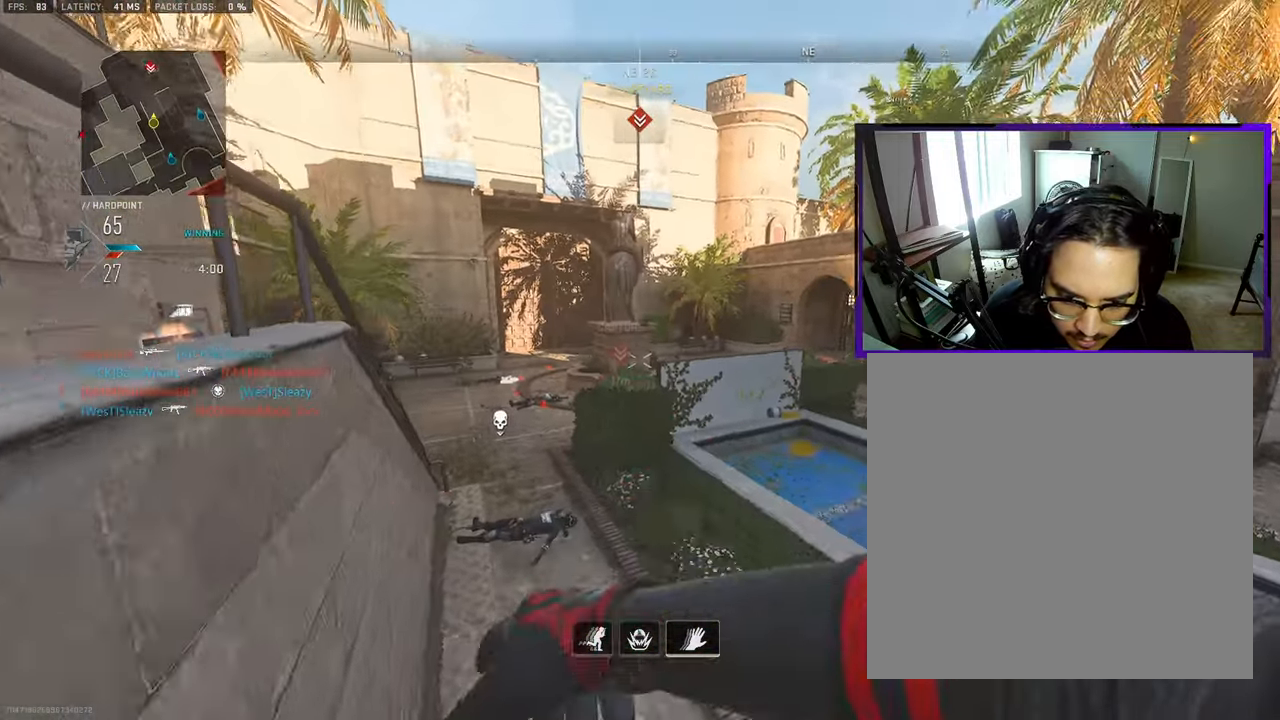
{"buttons": [], "left_stick": "right", "right_stick": "center", "events": [[17, "L3", "down"], [83, "right_stick", "left"], [167, "L3", "up"], [200, "left_stick", "up-right"], [300, "right_stick", "center"], [317, "left_stick", "right"]]}
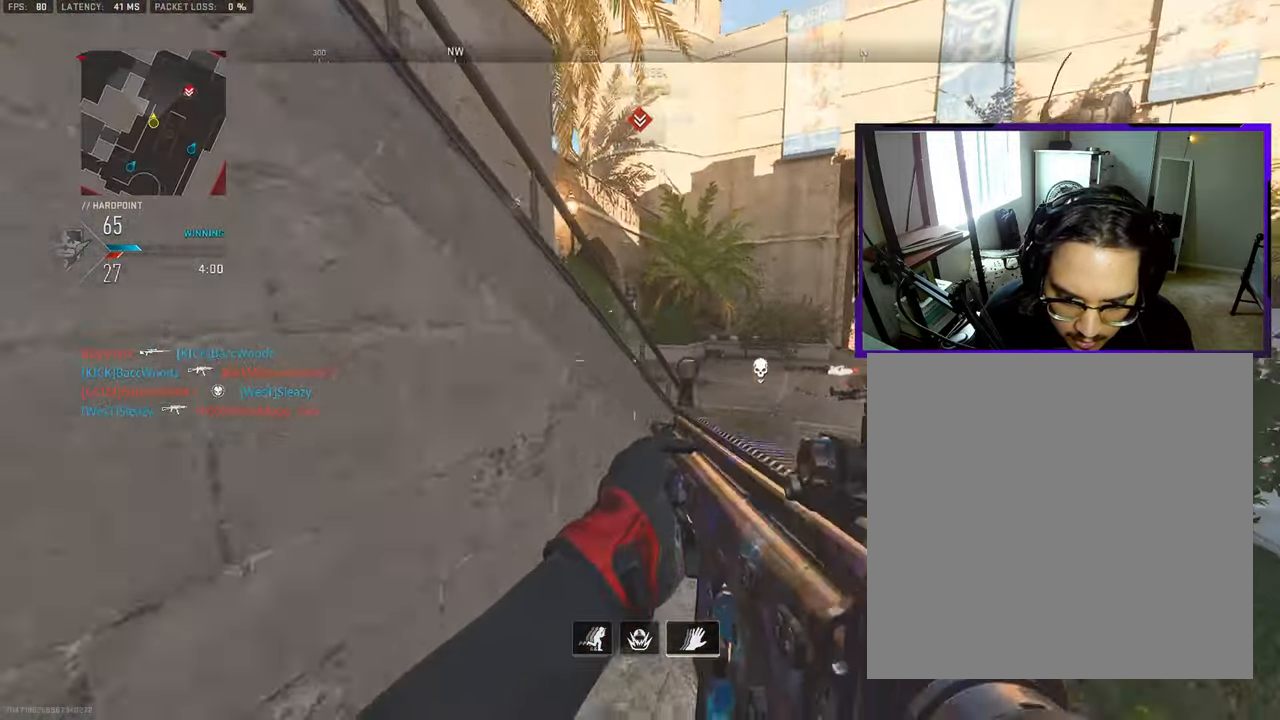
{"buttons": [], "left_stick": "right", "right_stick": "down", "events": [[317, "right_stick", "up-right"], [417, "right_stick", "center"], [467, "right_stick", "down"]]}
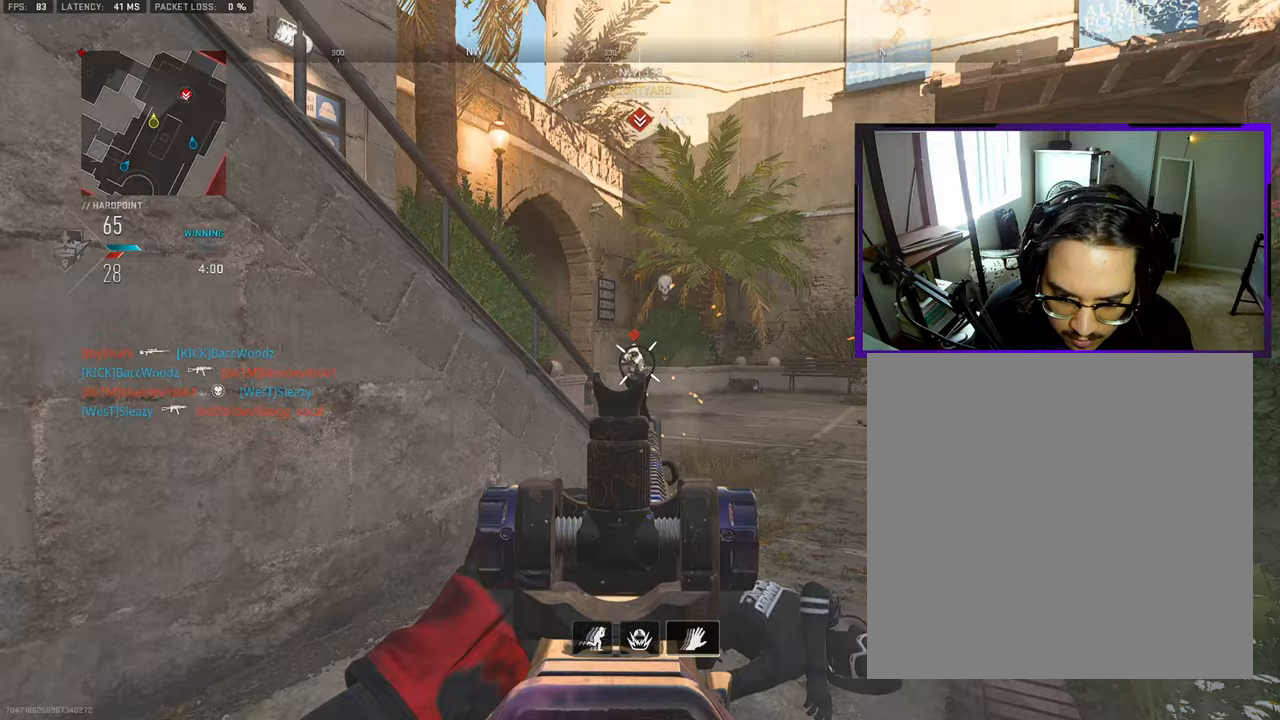
{"buttons": [], "left_stick": "up-right", "right_stick": "center", "events": [[33, "CROSS", "down"], [133, "right_stick", "down-left"], [150, "CROSS", "up"], [400, "right_stick", "center"], [450, "left_stick", "up-right"]]}
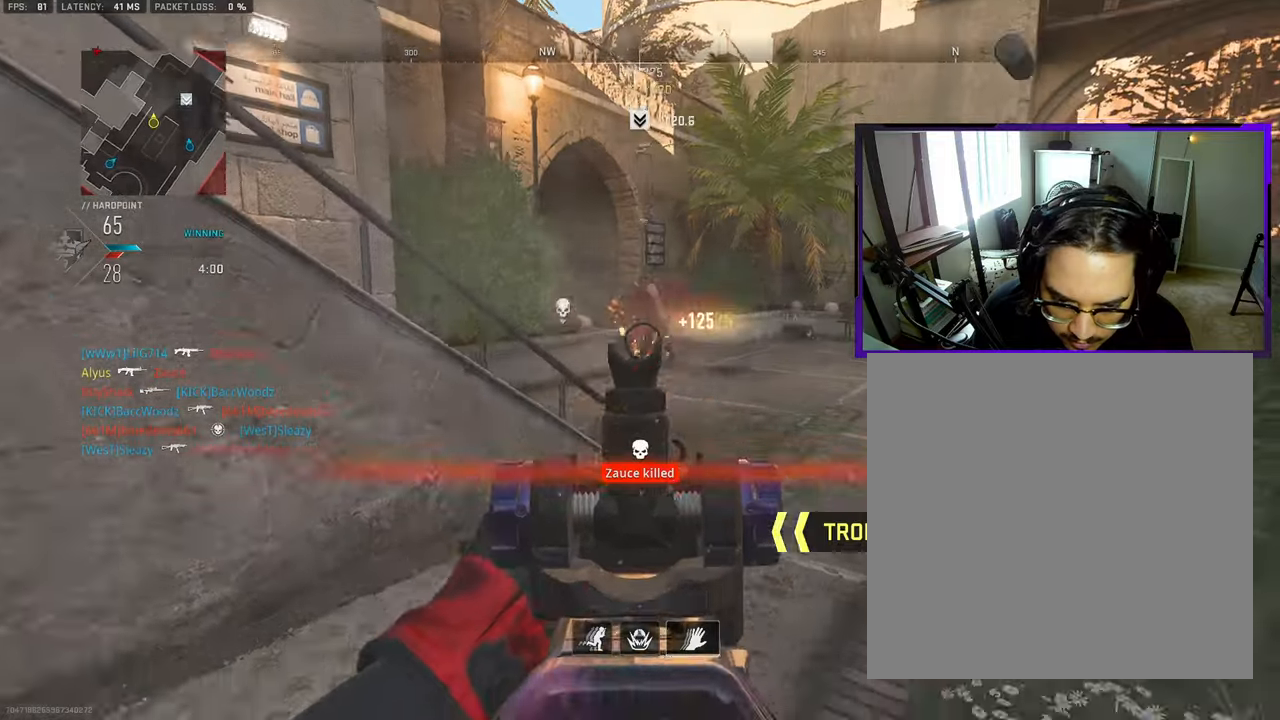
{"buttons": ["L3"], "left_stick": "up", "right_stick": "right", "events": [[33, "L3", "down"], [50, "left_stick", "up-left"], [117, "right_stick", "right"], [150, "L3", "up"], [217, "L3", "down"], [217, "right_stick", "center"], [317, "L3", "up"], [417, "L3", "down"], [433, "right_stick", "right"], [500, "left_stick", "up"]]}
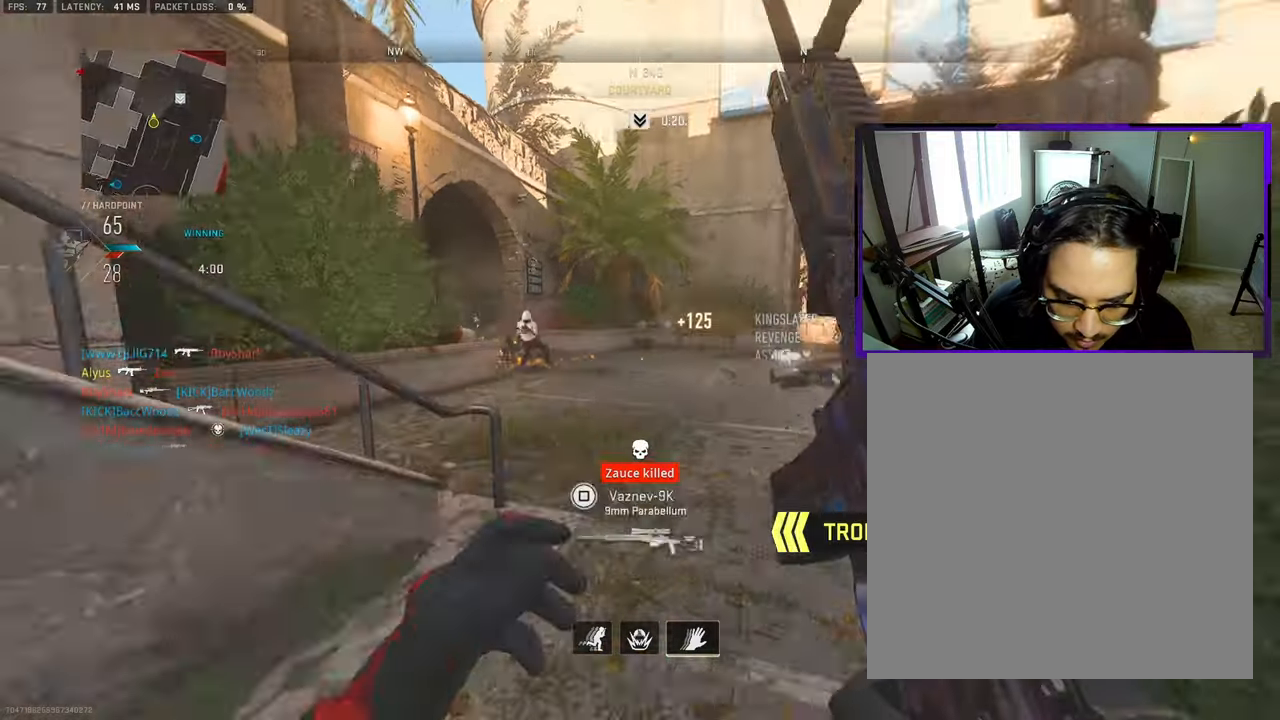
{"buttons": ["L3"], "left_stick": "up-right", "right_stick": "left", "events": [[33, "L3", "up"], [117, "L3", "down"], [233, "L3", "up"], [233, "right_stick", "center"], [283, "right_stick", "left"], [300, "left_stick", "up-right"], [350, "L3", "down"]]}
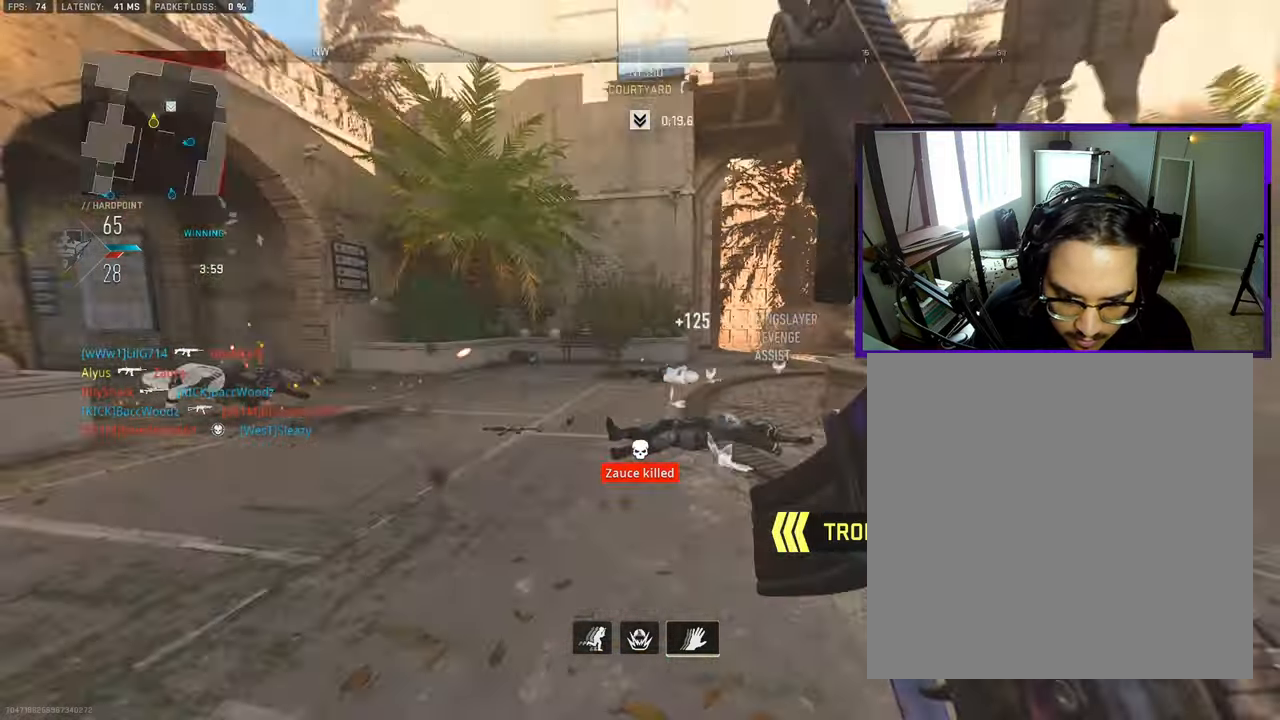
{"buttons": [], "left_stick": "down", "right_stick": "up-left", "events": [[17, "L3", "up"], [50, "CROSS", "down"], [67, "left_stick", "down-right"], [133, "CROSS", "up"], [133, "right_stick", "center"], [433, "left_stick", "down"], [433, "right_stick", "up-left"]]}
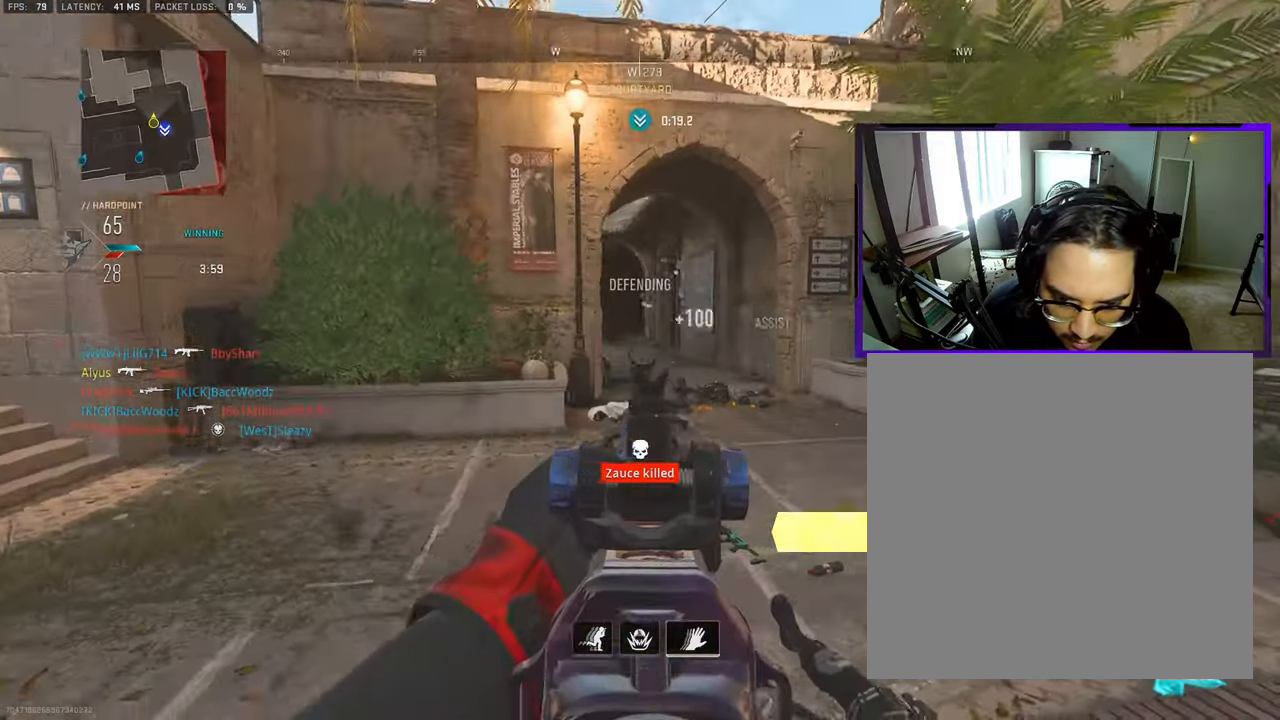
{"buttons": [], "left_stick": "down", "right_stick": "center", "events": [[167, "right_stick", "center"]]}
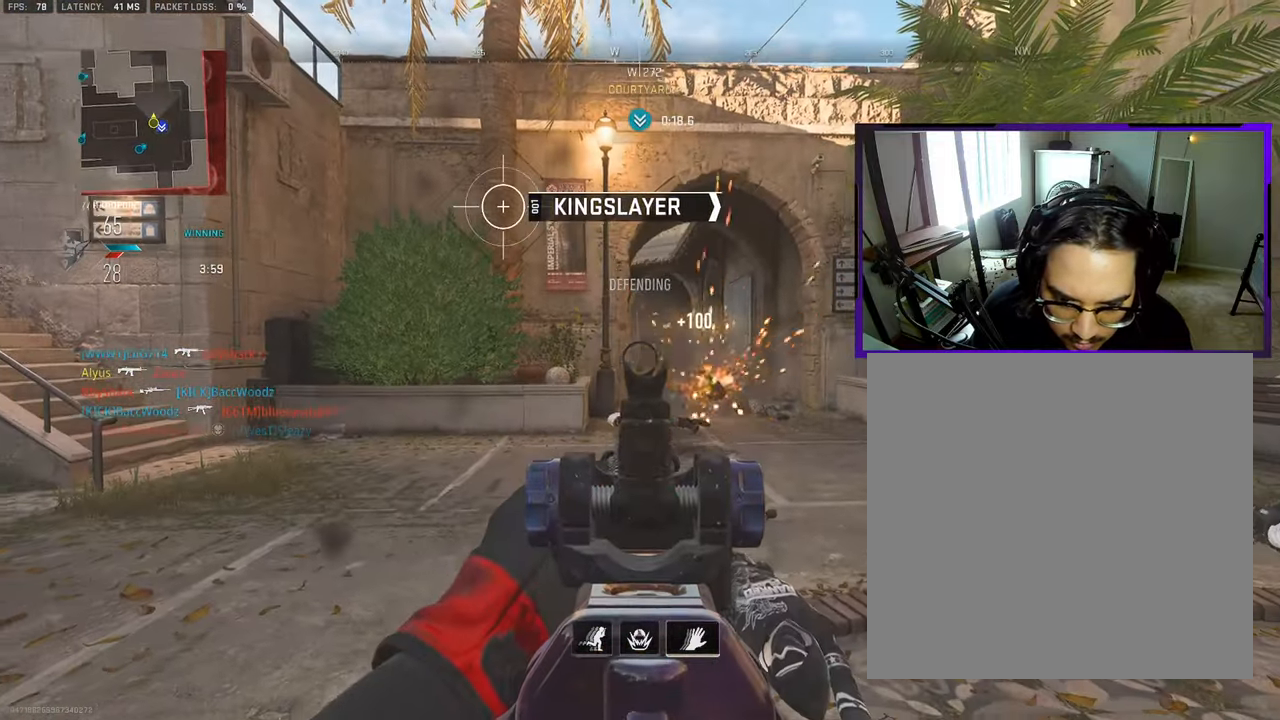
{"buttons": [], "left_stick": "down", "right_stick": "center", "events": []}
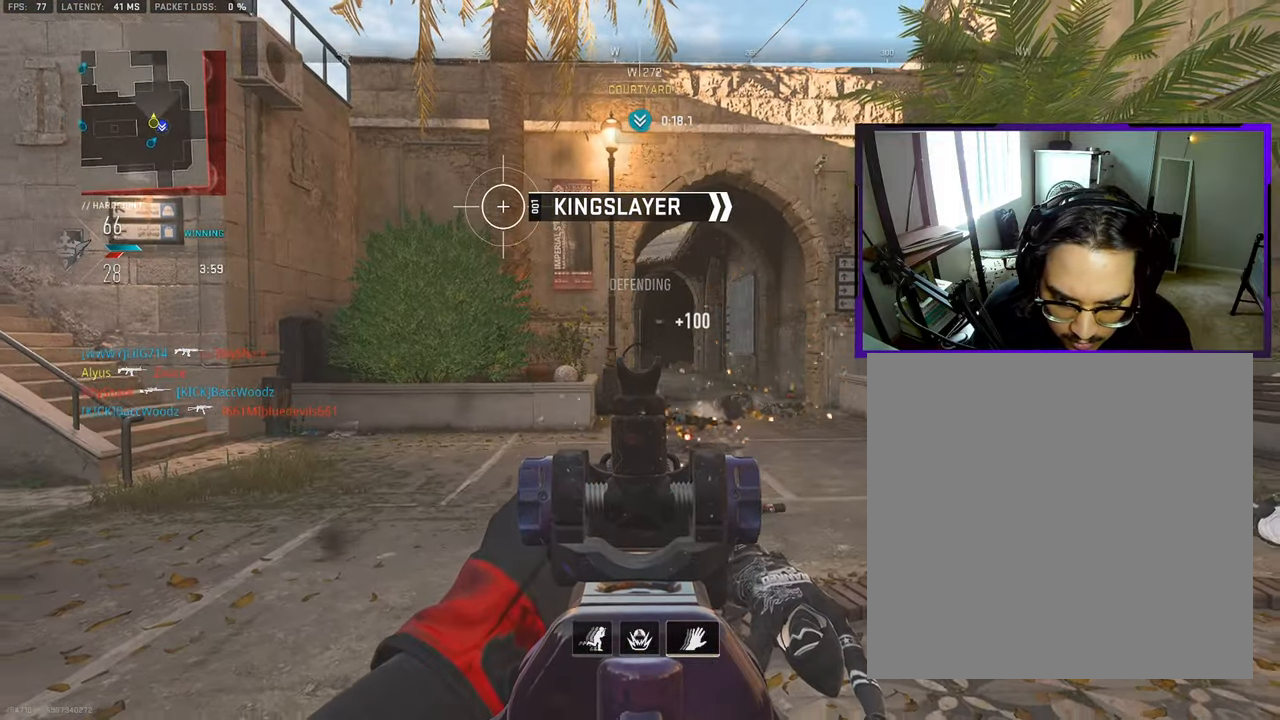
{"buttons": [], "left_stick": "down-right", "right_stick": "center", "events": [[300, "left_stick", "down-right"]]}
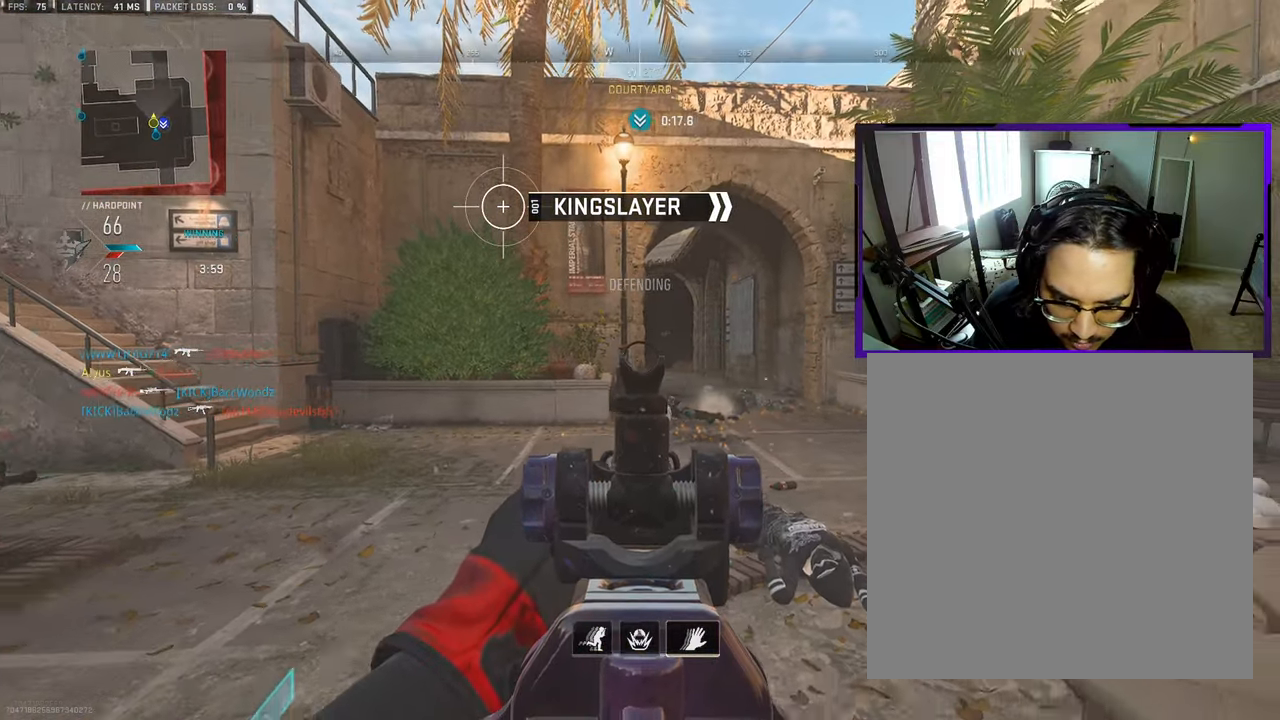
{"buttons": ["R3"], "left_stick": "down-right", "right_stick": "center", "events": [[483, "R3", "down"]]}
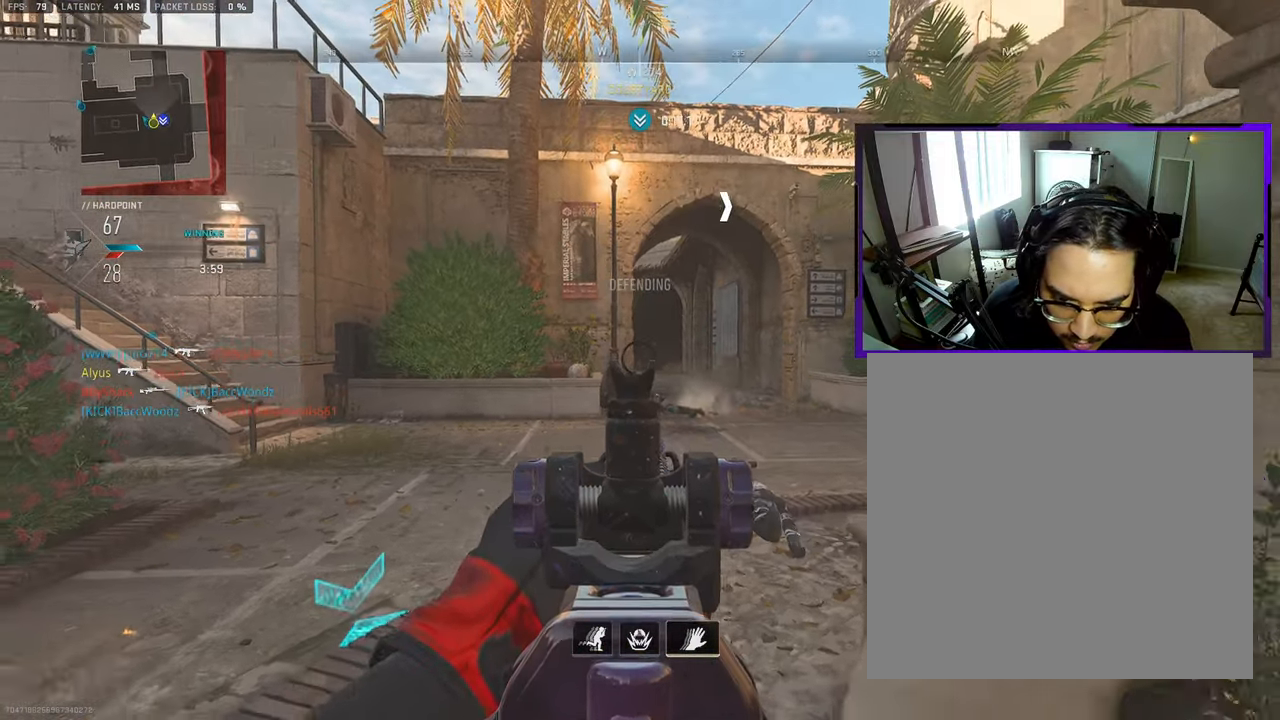
{"buttons": [], "left_stick": "down-right", "right_stick": "center", "events": [[483, "R3", "up"]]}
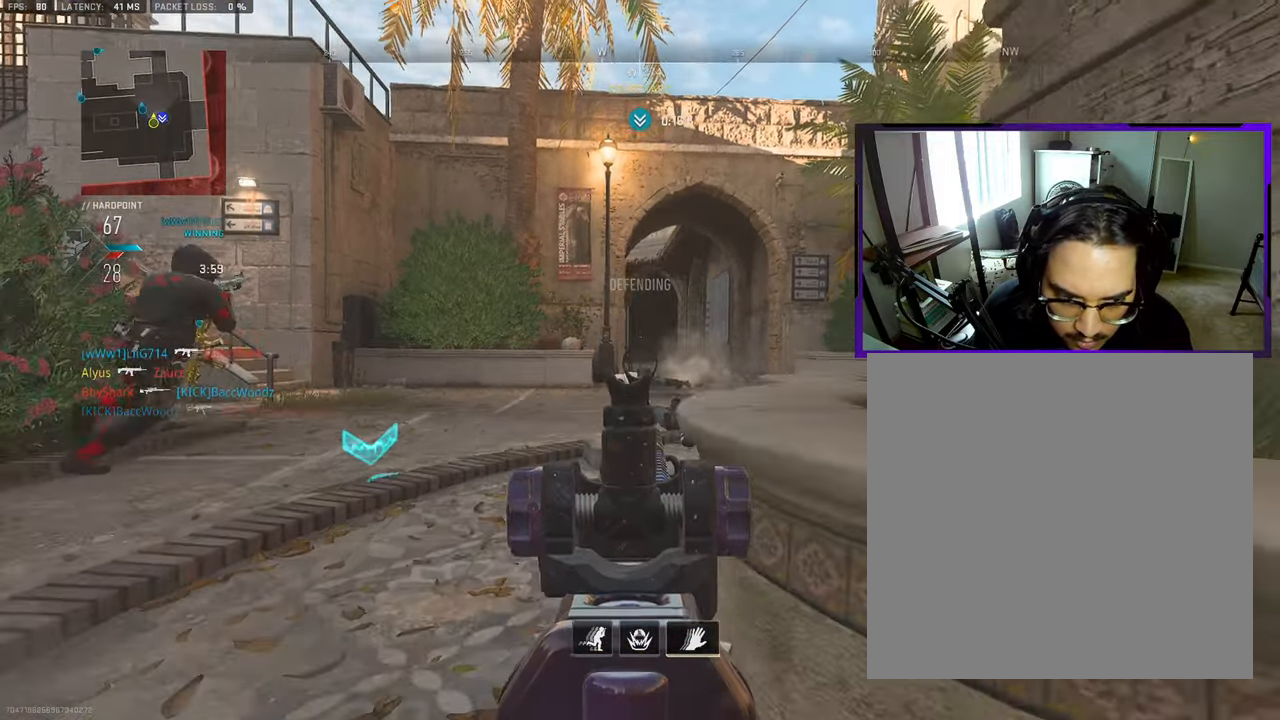
{"buttons": [], "left_stick": "down-right", "right_stick": "center", "events": [[417, "CROSS", "down"], [500, "CROSS", "up"]]}